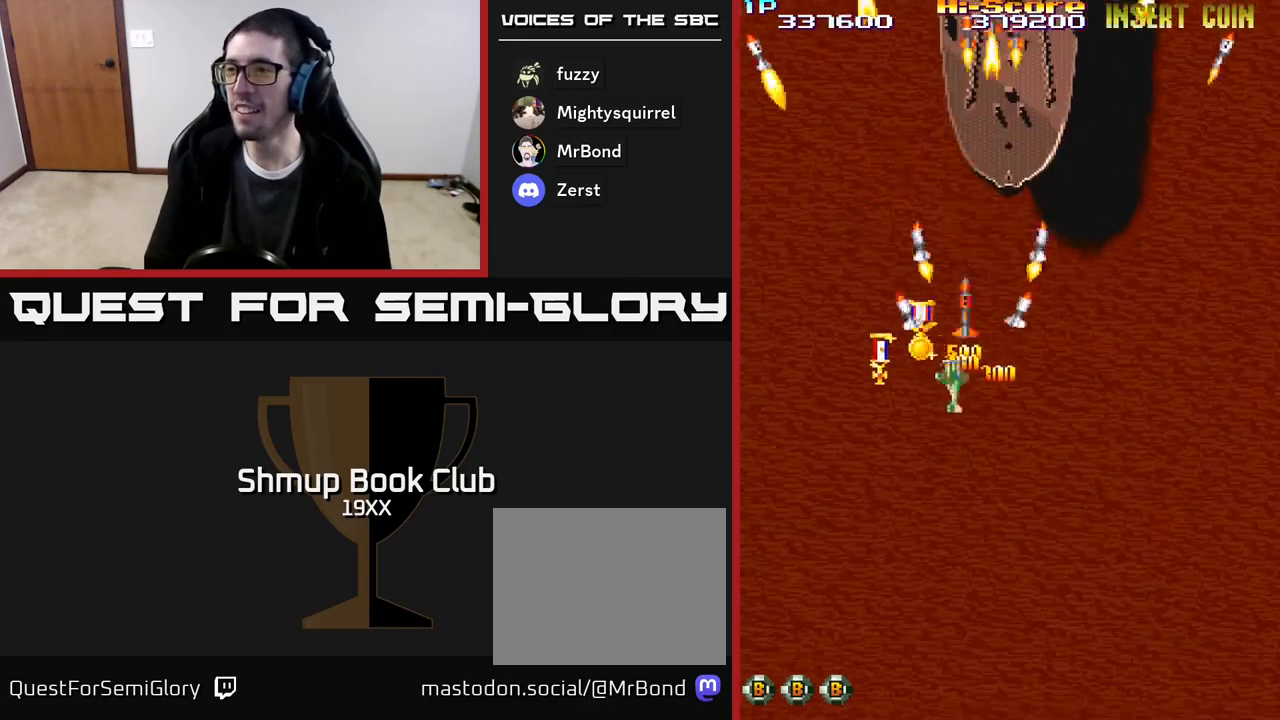
Gameplay with a controller (Xbox layout); each line is a JSON object with the inputs held at the frame after it. "events" lists button and stick changes between this image and that frame as [ms after this image, input, new state], when the widget could be followed in between. Not read: left_stick right_stick.
{"buttons": ["A", "R2", "DPAD_DOWN", "DPAD_RIGHT"], "events": [[117, "DPAD_DOWN", "down"], [350, "DPAD_LEFT", "up"], [433, "DPAD_RIGHT", "down"], [500, "A", "down"]]}
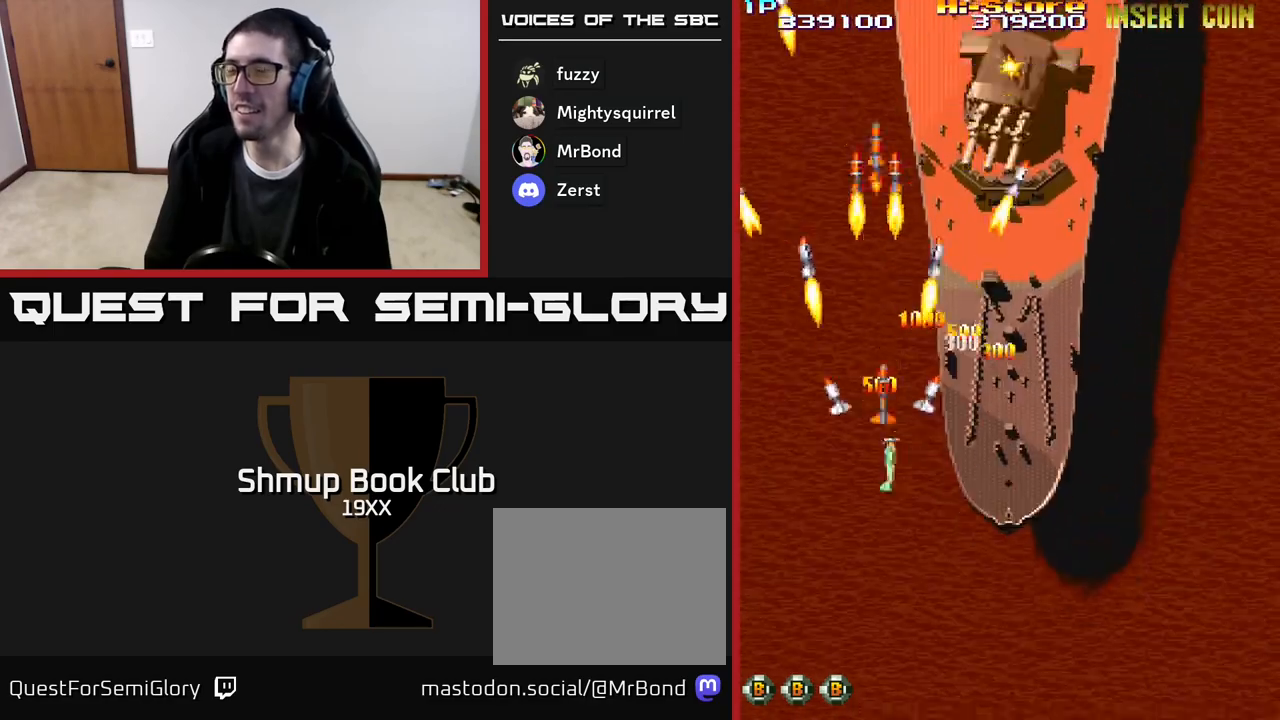
{"buttons": ["A", "R2", "DPAD_DOWN"], "events": [[83, "DPAD_DOWN", "up"], [300, "DPAD_DOWN", "down"], [467, "DPAD_RIGHT", "up"]]}
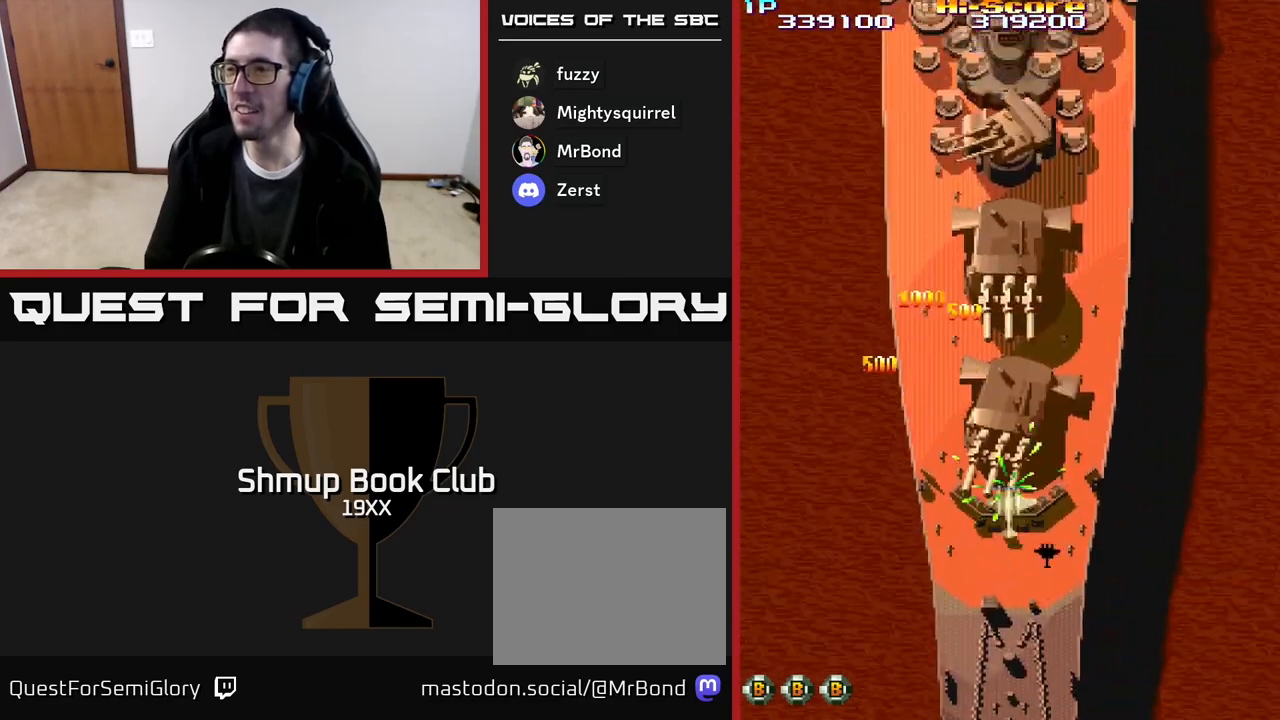
{"buttons": ["R2", "DPAD_UP"], "events": [[400, "A", "up"], [450, "DPAD_DOWN", "up"], [483, "DPAD_UP", "down"]]}
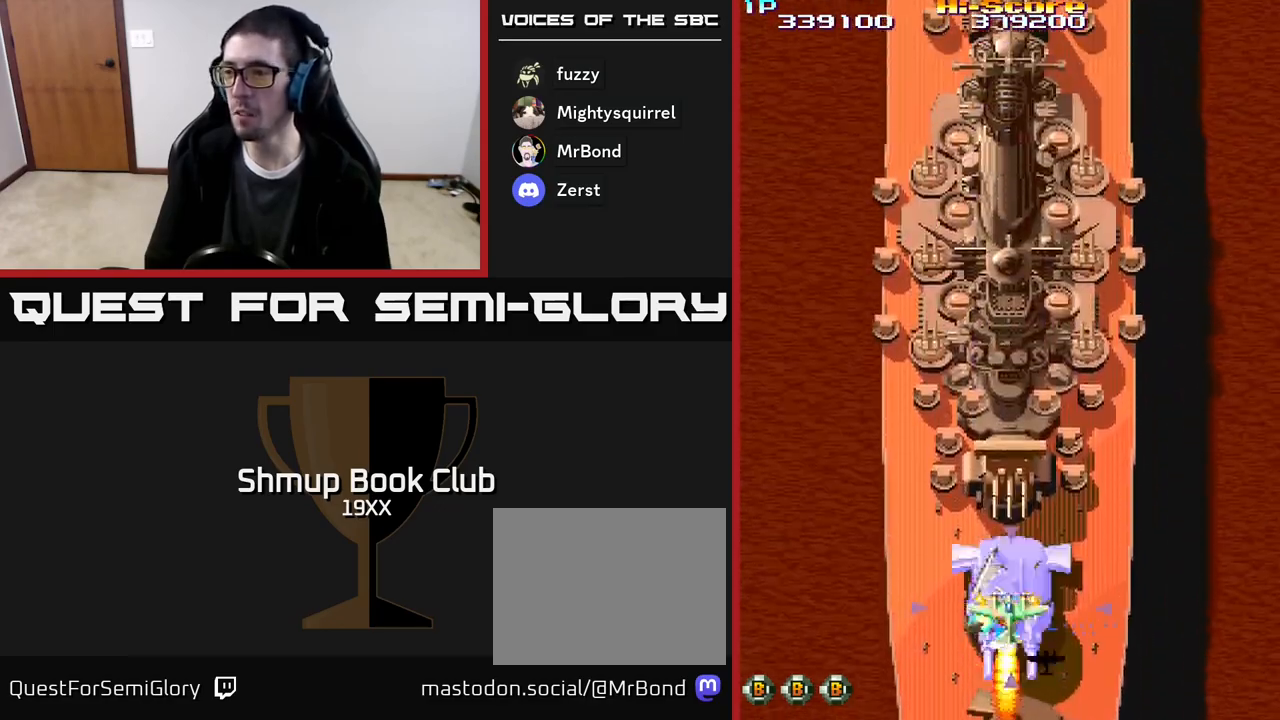
{"buttons": ["R2", "DPAD_UP"], "events": [[100, "DPAD_UP", "up"], [117, "DPAD_DOWN", "down"], [317, "DPAD_DOWN", "up"], [350, "DPAD_UP", "down"]]}
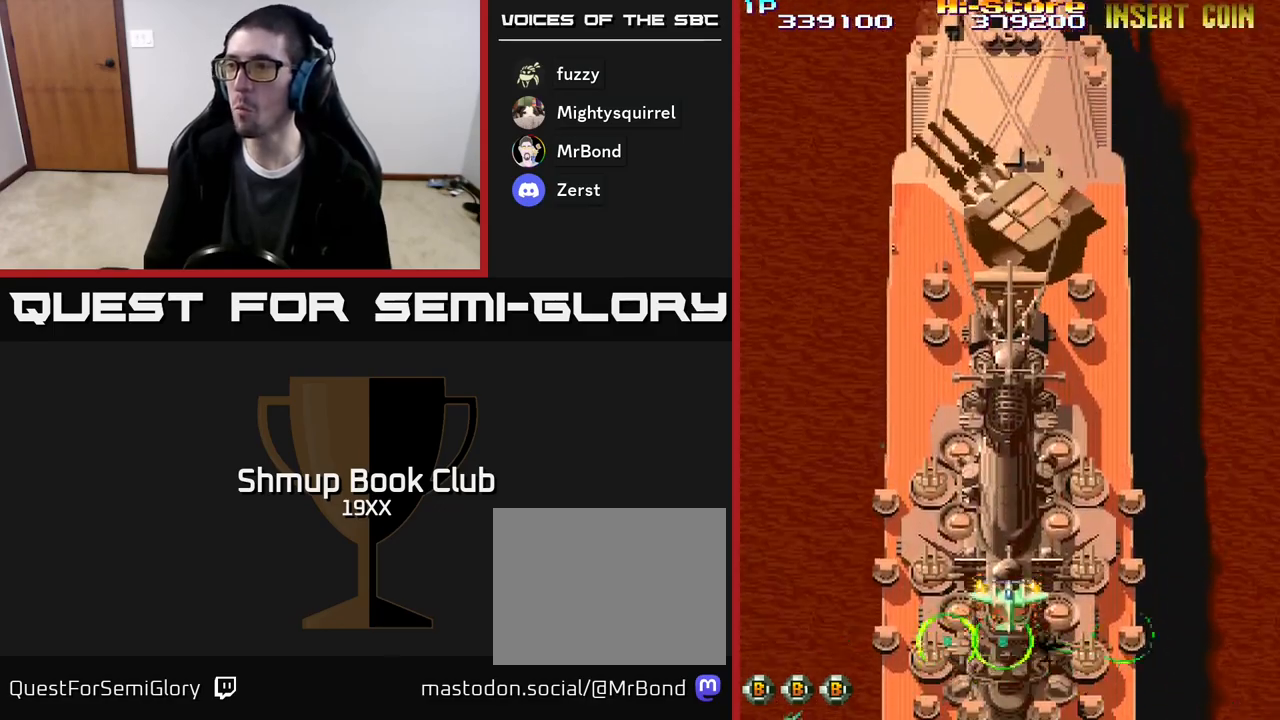
{"buttons": ["R2", "DPAD_UP", "DPAD_LEFT"], "events": [[450, "DPAD_LEFT", "down"]]}
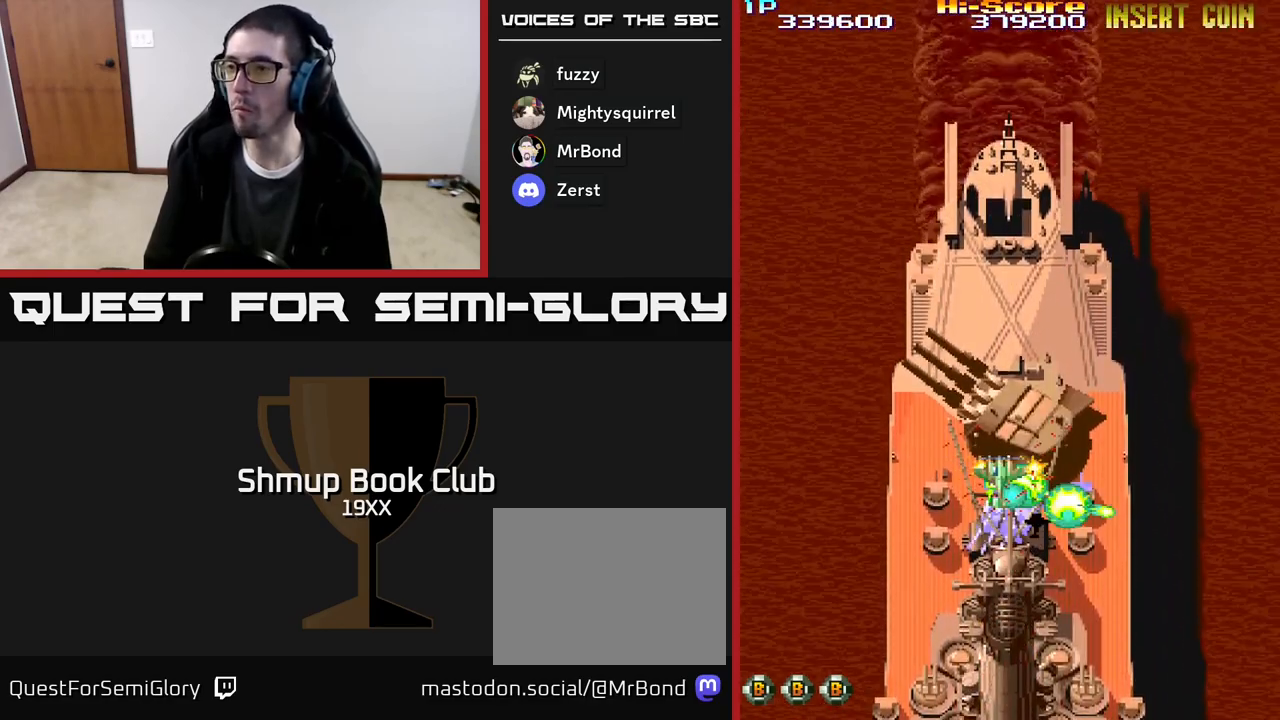
{"buttons": ["R2", "DPAD_UP", "DPAD_LEFT"], "events": [[100, "DPAD_LEFT", "up"], [117, "DPAD_RIGHT", "down"], [317, "DPAD_RIGHT", "up"], [500, "DPAD_LEFT", "down"]]}
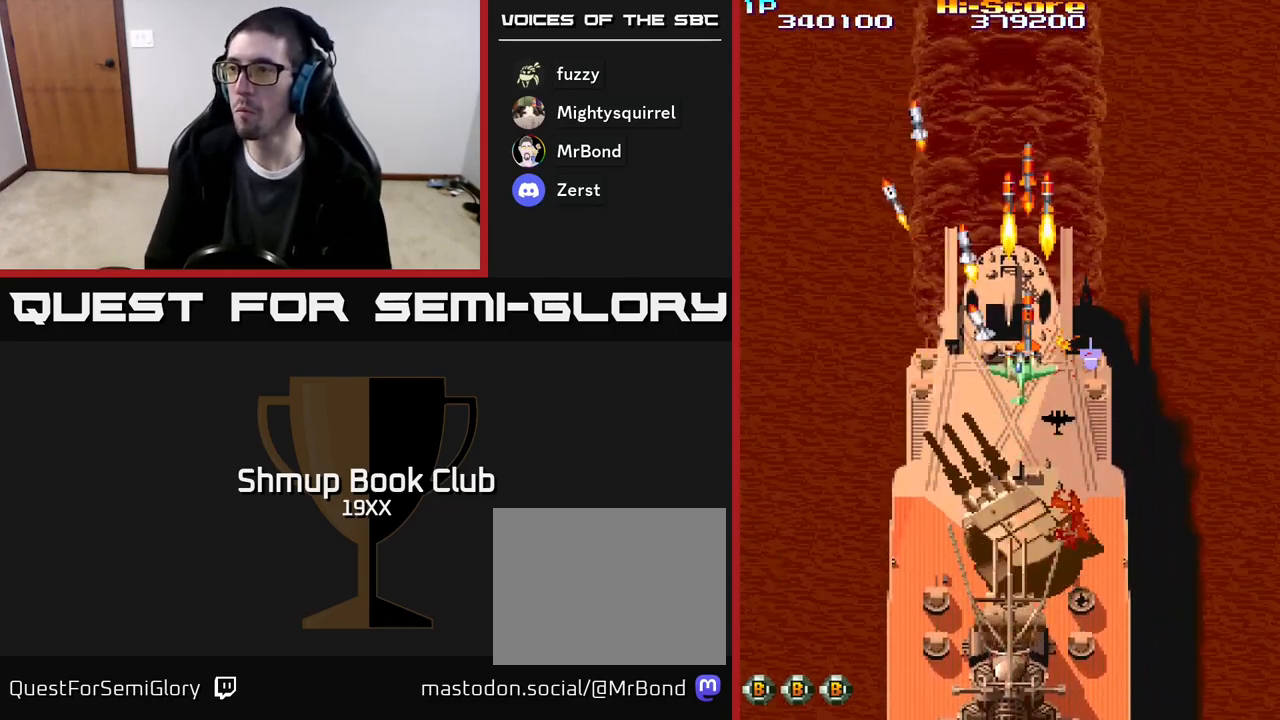
{"buttons": ["R2", "DPAD_DOWN", "DPAD_LEFT"]}
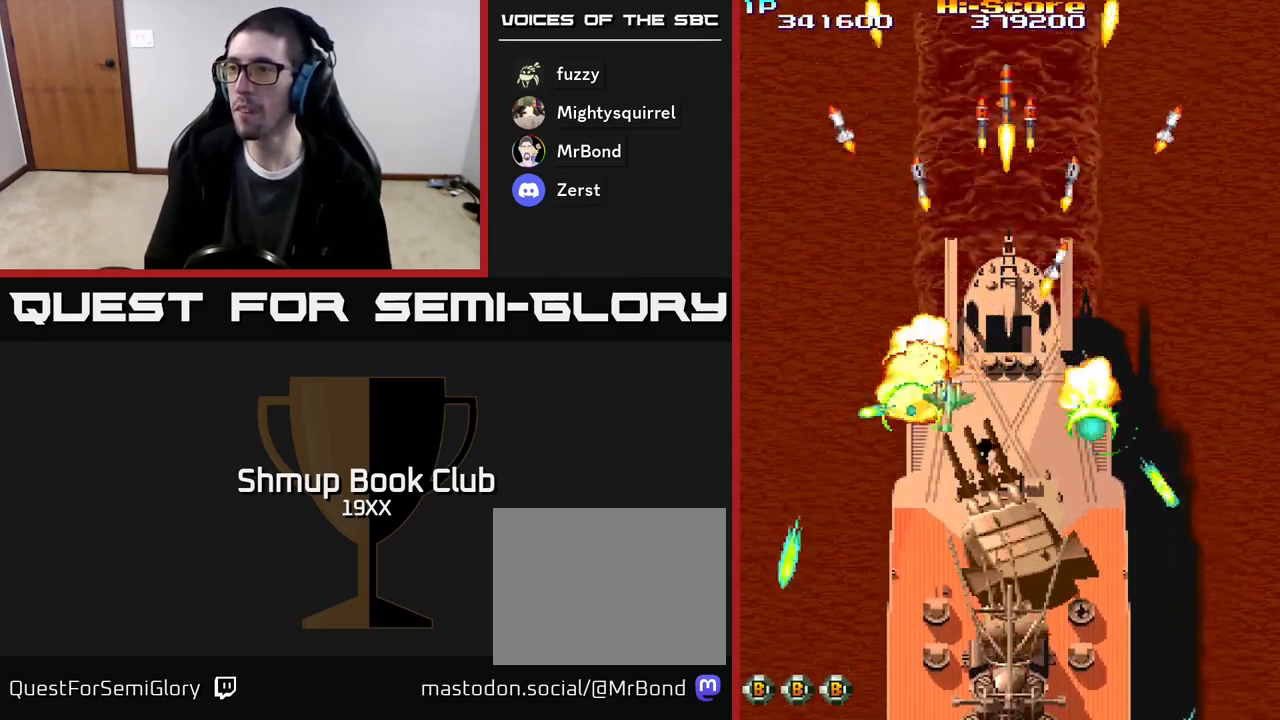
{"buttons": ["R2", "DPAD_RIGHT"], "events": [[100, "DPAD_LEFT", "up"], [183, "DPAD_DOWN", "up"], [217, "DPAD_UP", "down"], [317, "DPAD_RIGHT", "down"], [367, "DPAD_UP", "up"]]}
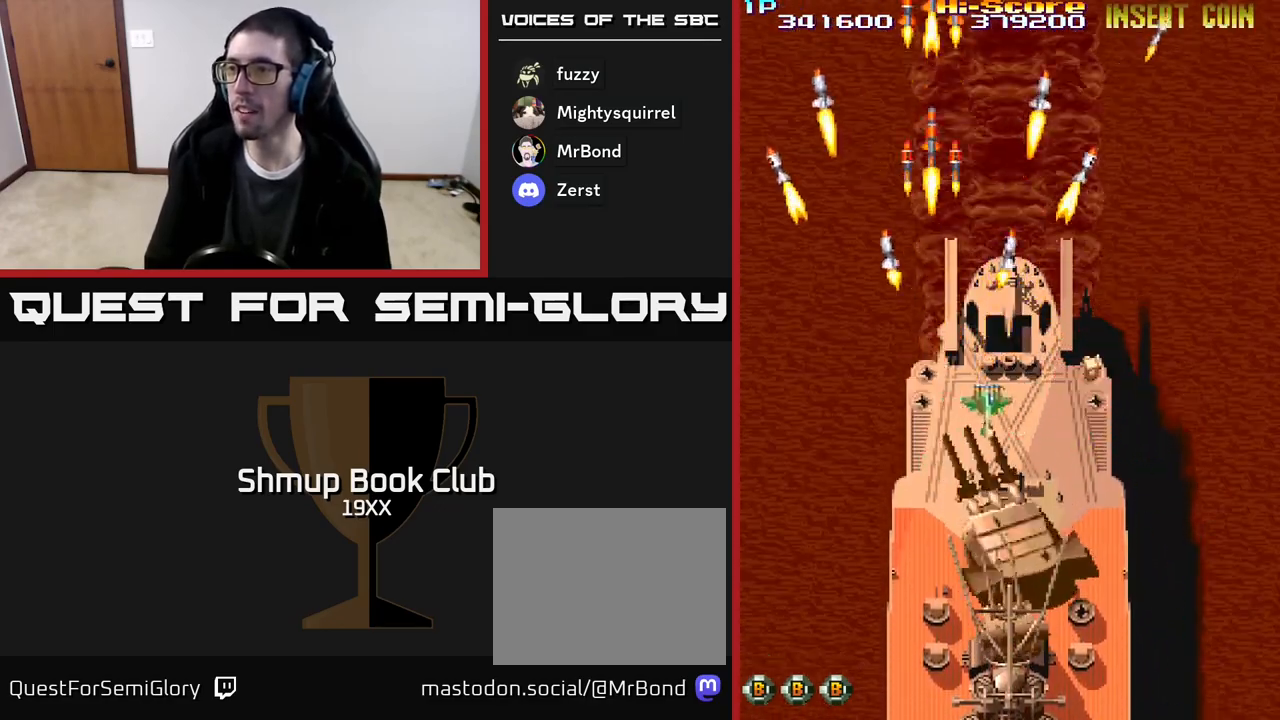
{"buttons": ["R2", "DPAD_DOWN", "DPAD_LEFT"], "events": [[167, "DPAD_DOWN", "down"], [200, "DPAD_RIGHT", "up"], [400, "DPAD_LEFT", "down"]]}
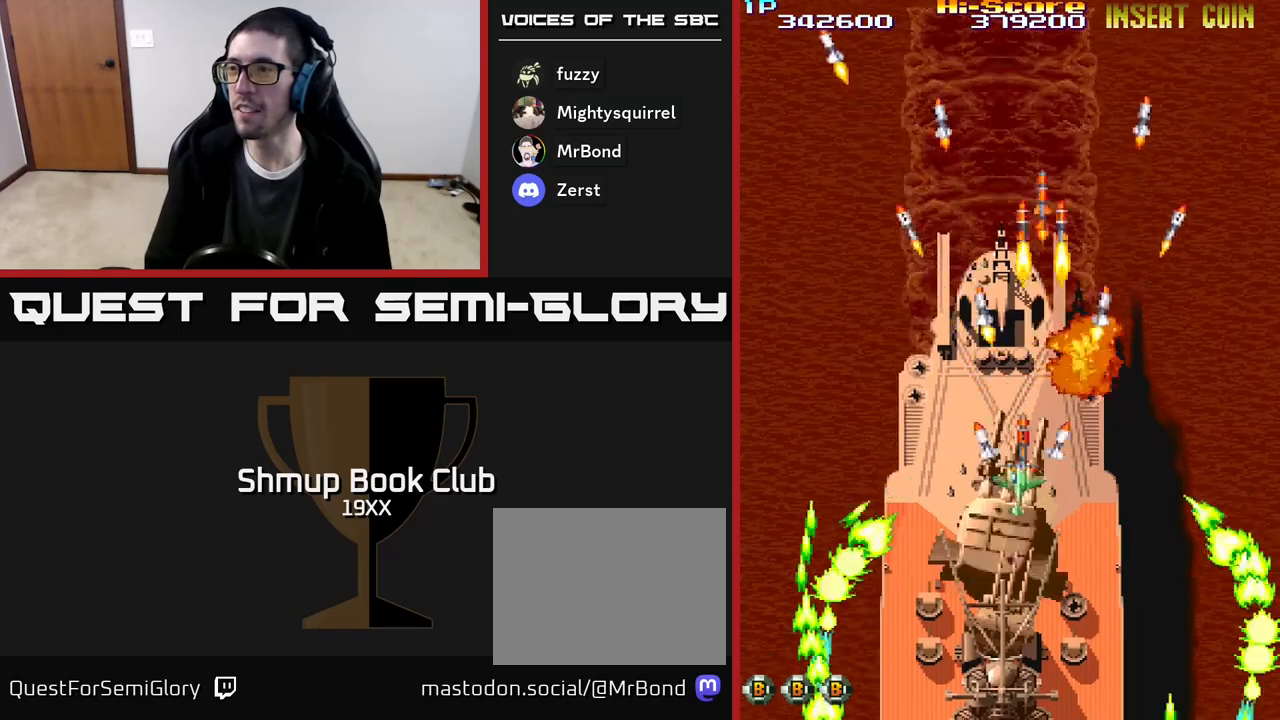
{"buttons": ["R2", "DPAD_DOWN"], "events": [[283, "DPAD_LEFT", "up"]]}
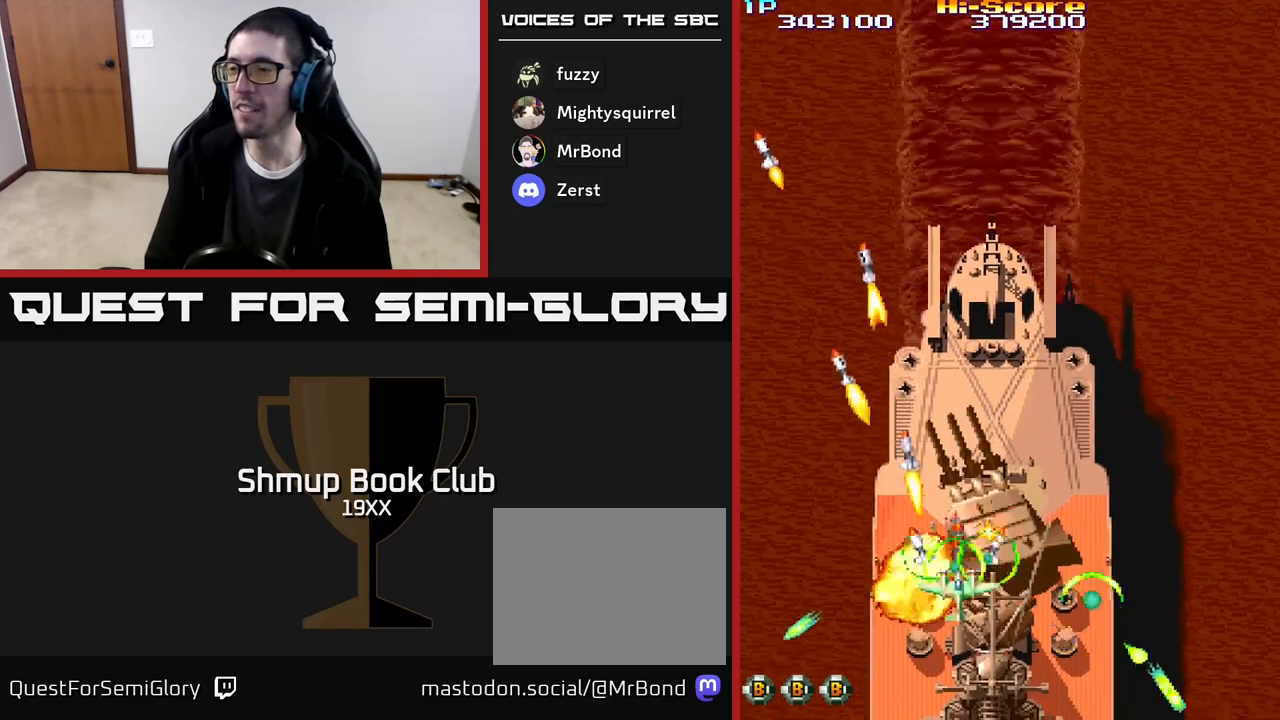
{"buttons": ["R2", "DPAD_RIGHT"], "events": [[367, "DPAD_RIGHT", "down"], [467, "DPAD_DOWN", "up"]]}
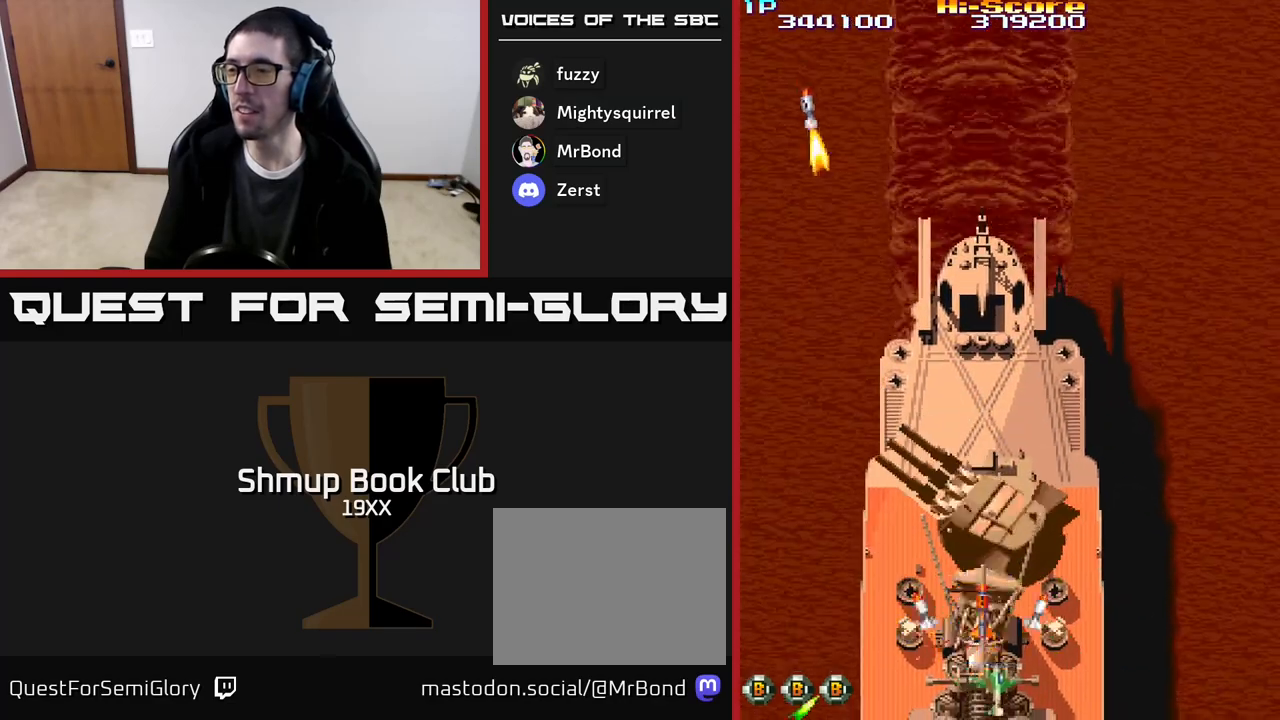
{"buttons": ["R2", "DPAD_LEFT"], "events": [[50, "DPAD_UP", "down"], [133, "DPAD_RIGHT", "up"], [200, "DPAD_LEFT", "down"], [217, "DPAD_UP", "up"]]}
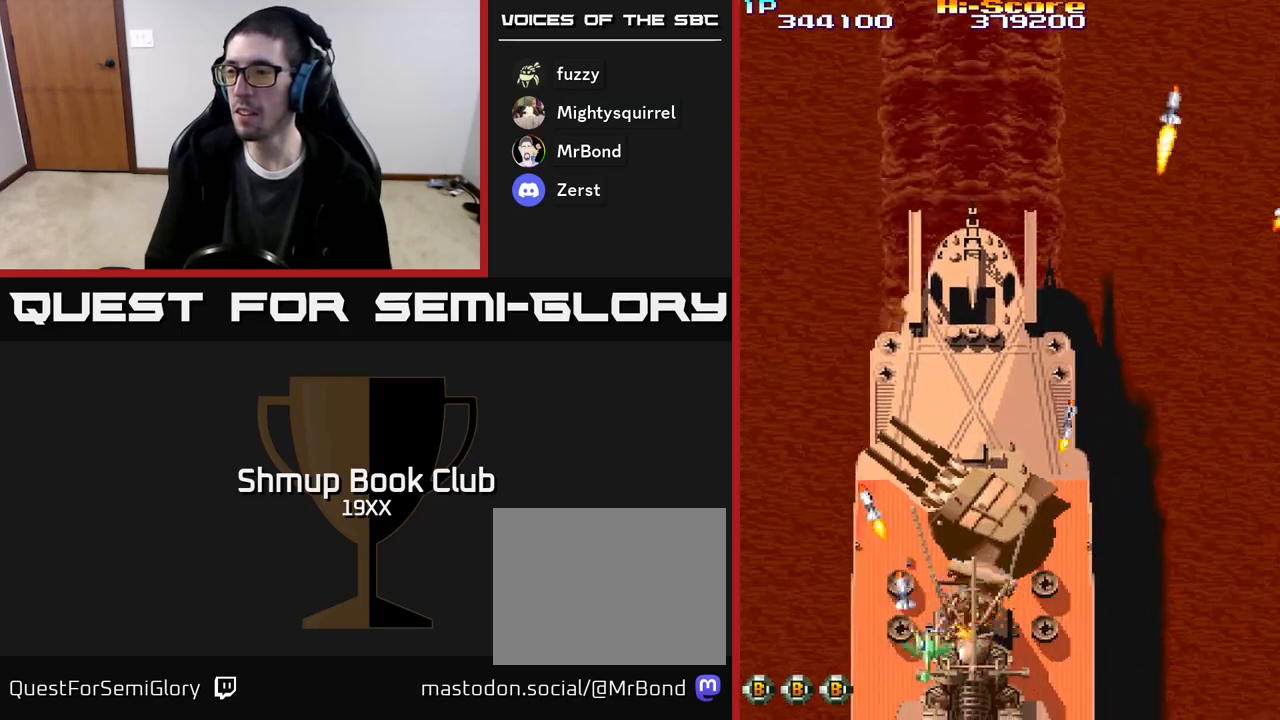
{"buttons": ["R2", "DPAD_UP"], "events": [[17, "DPAD_LEFT", "up"], [33, "DPAD_RIGHT", "down"], [50, "DPAD_UP", "down"], [183, "DPAD_RIGHT", "up"]]}
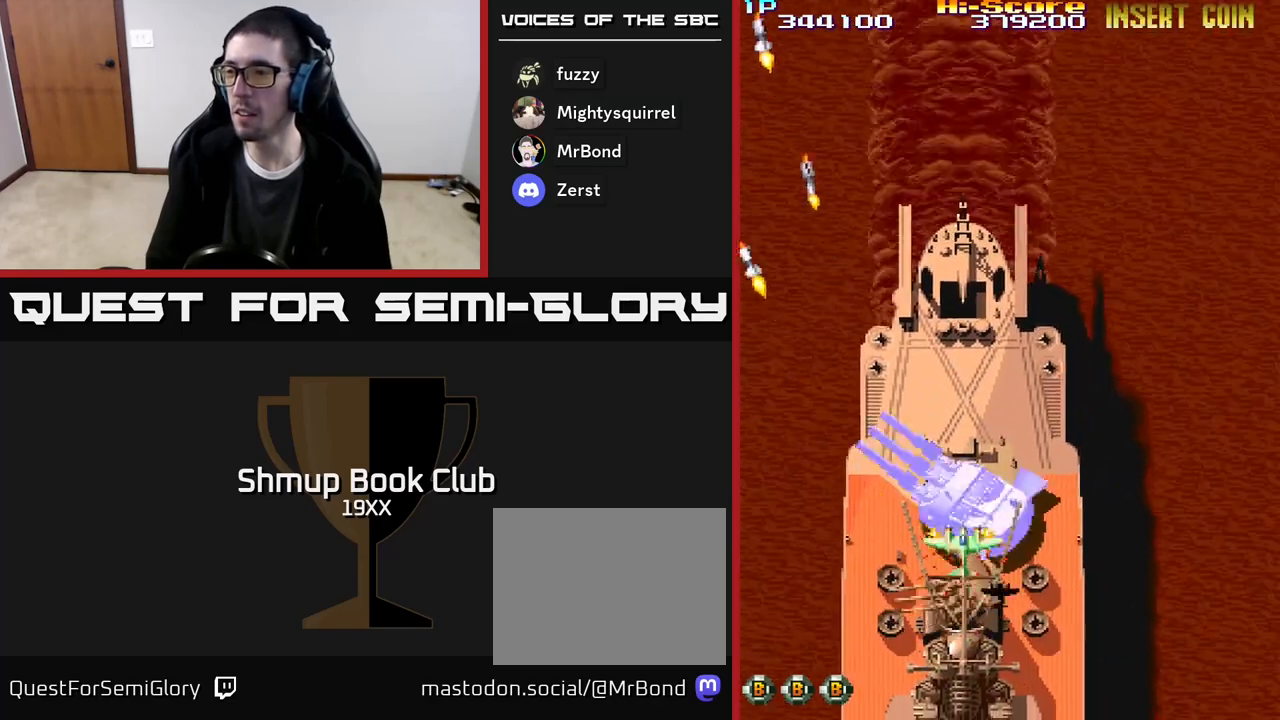
{"buttons": ["A", "R2", "DPAD_DOWN"], "events": [[233, "DPAD_UP", "up"], [267, "DPAD_DOWN", "down"], [433, "A", "down"]]}
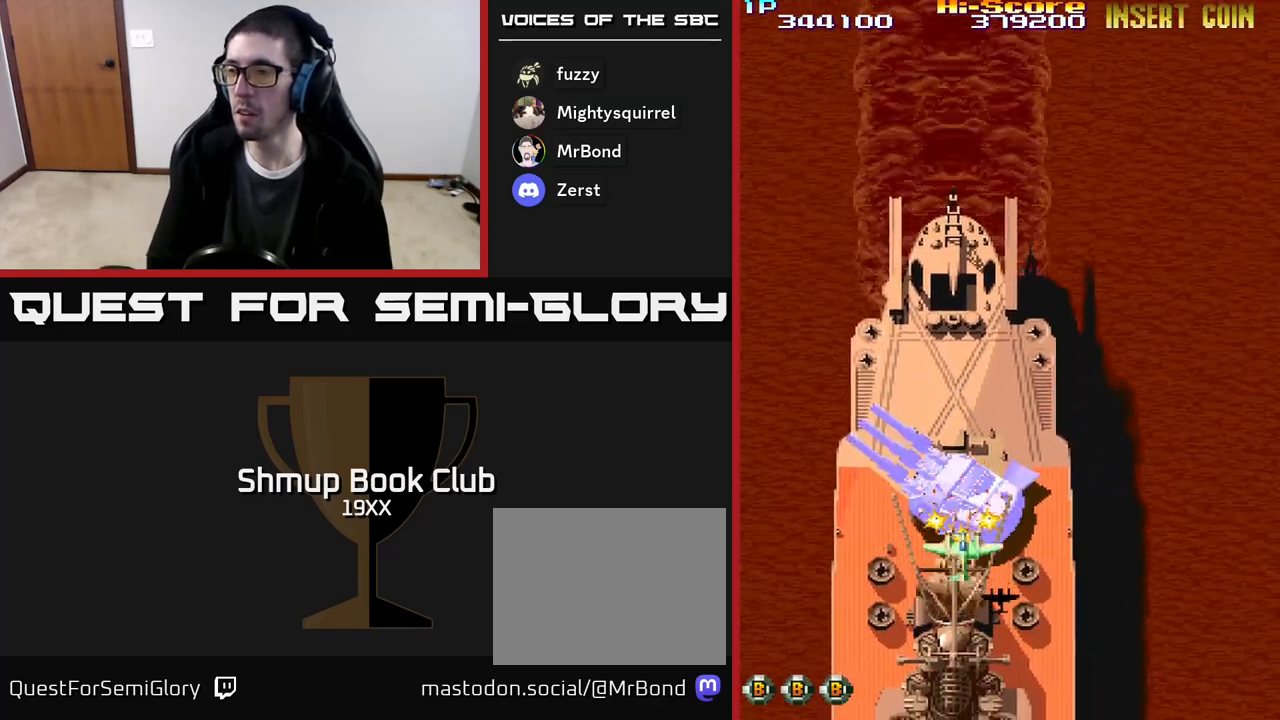
{"buttons": ["A", "R2", "DPAD_UP"], "events": [[433, "DPAD_DOWN", "up"], [467, "DPAD_UP", "down"]]}
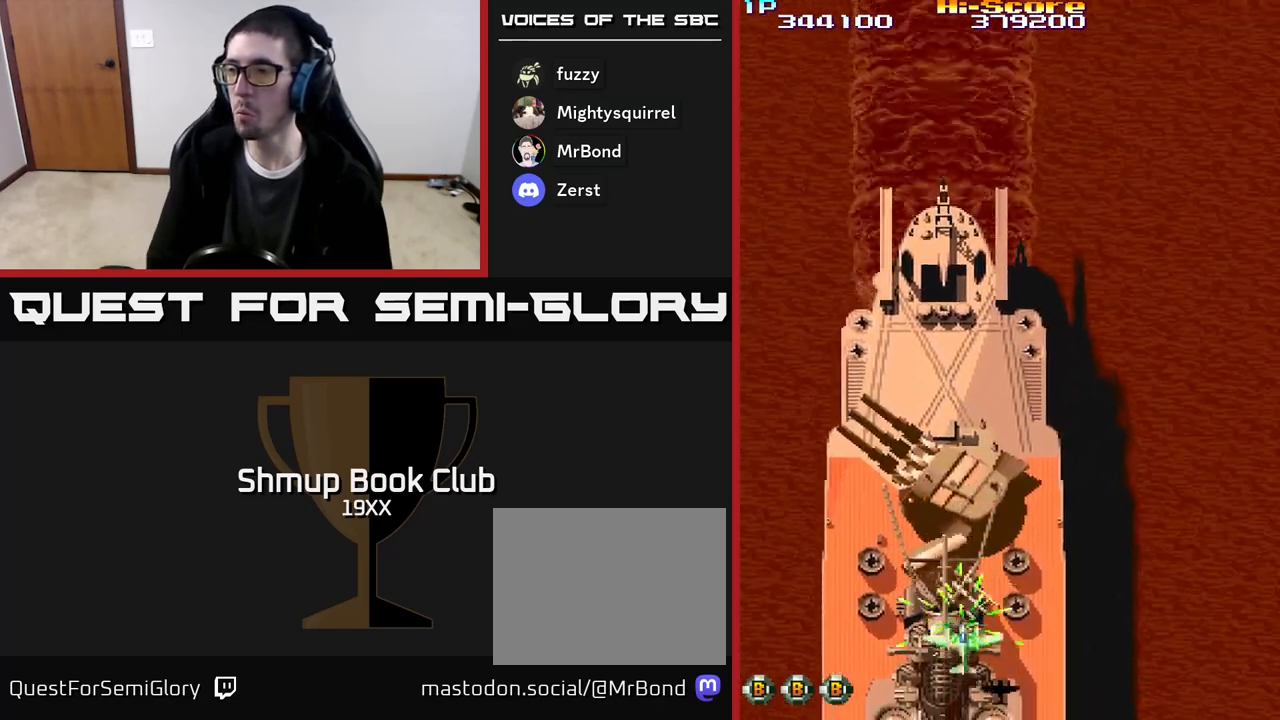
{"buttons": ["R2", "DPAD_UP"], "events": [[283, "DPAD_LEFT", "down"], [400, "DPAD_LEFT", "up"], [433, "A", "up"]]}
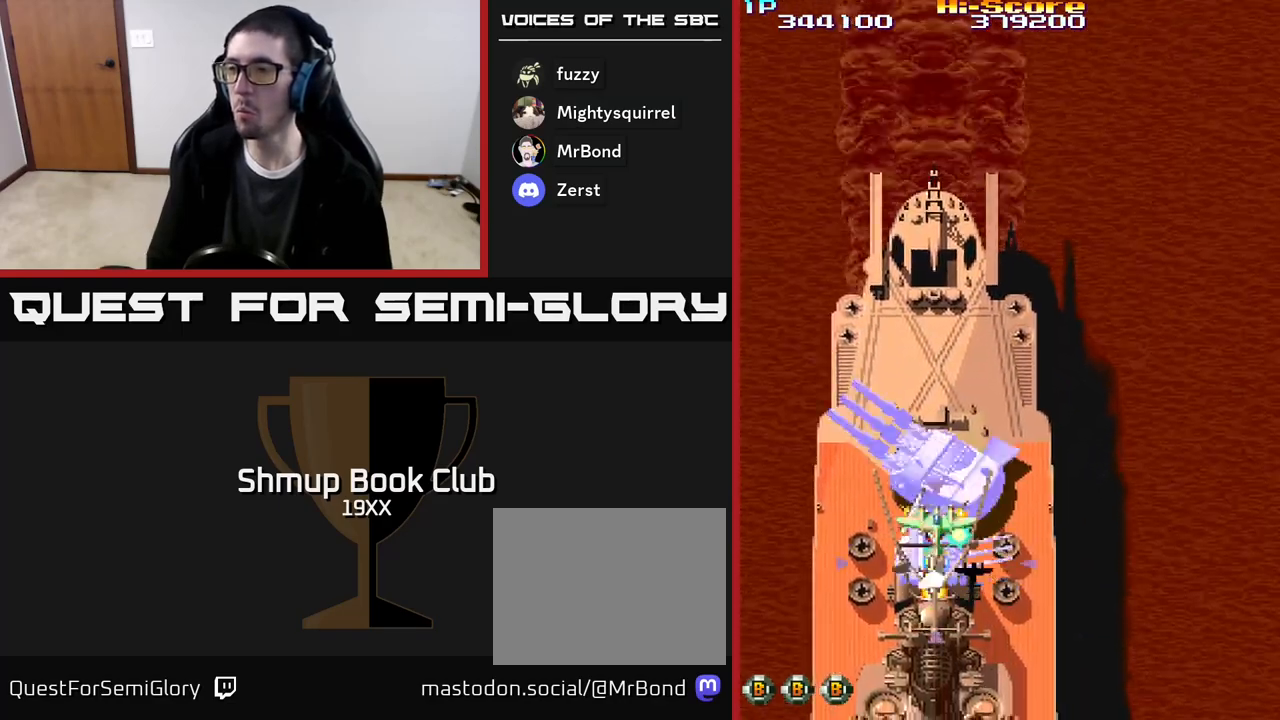
{"buttons": ["R2", "DPAD_UP"], "events": [[67, "DPAD_UP", "up"], [100, "DPAD_DOWN", "down"], [317, "DPAD_DOWN", "up"], [333, "DPAD_UP", "down"]]}
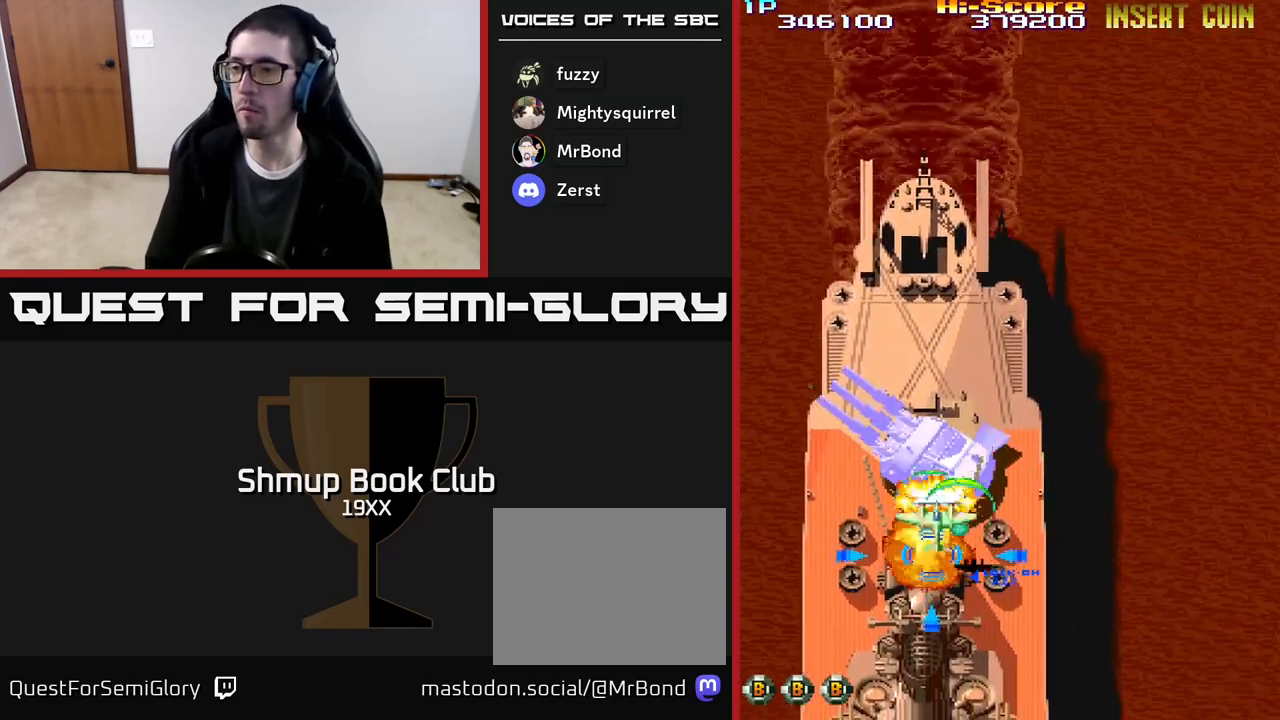
{"buttons": ["R2", "DPAD_UP", "DPAD_LEFT"], "events": [[150, "DPAD_UP", "up"], [200, "DPAD_DOWN", "down"], [383, "DPAD_DOWN", "up"], [400, "DPAD_LEFT", "down"], [433, "DPAD_UP", "down"]]}
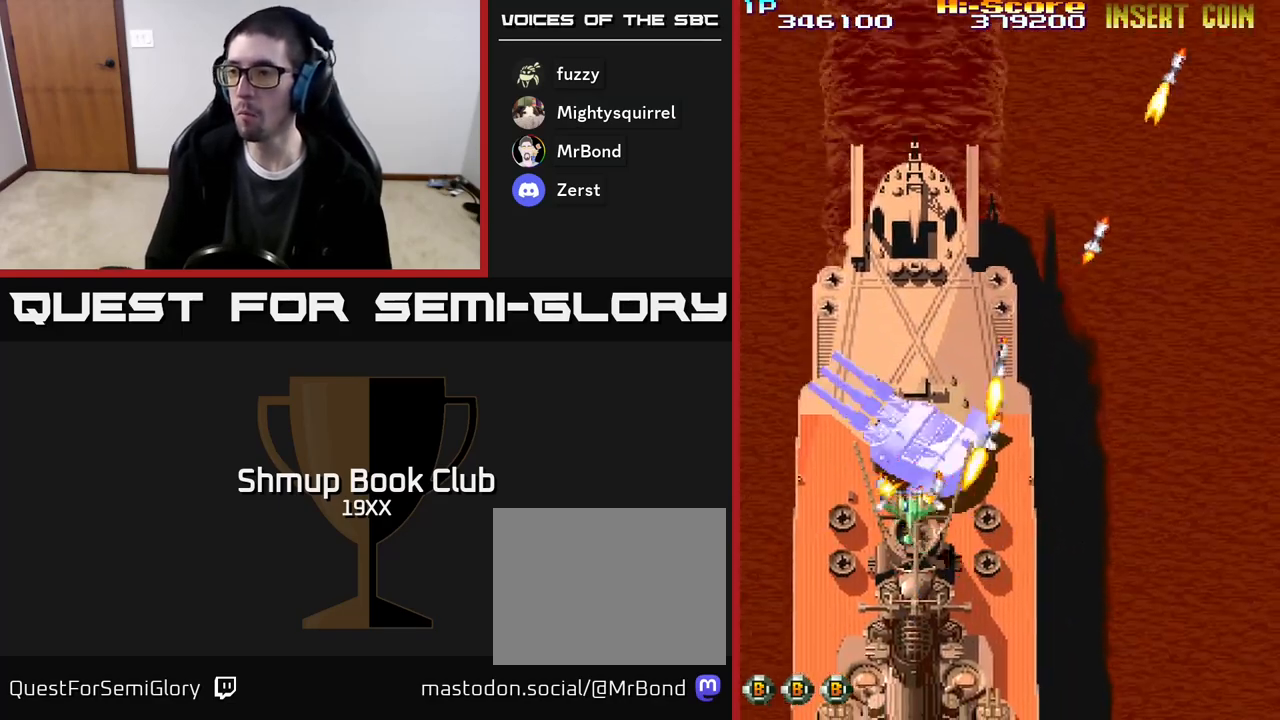
{"buttons": ["R2"], "events": [[100, "DPAD_LEFT", "up"], [217, "DPAD_UP", "up"], [400, "DPAD_RIGHT", "down"], [500, "DPAD_RIGHT", "up"]]}
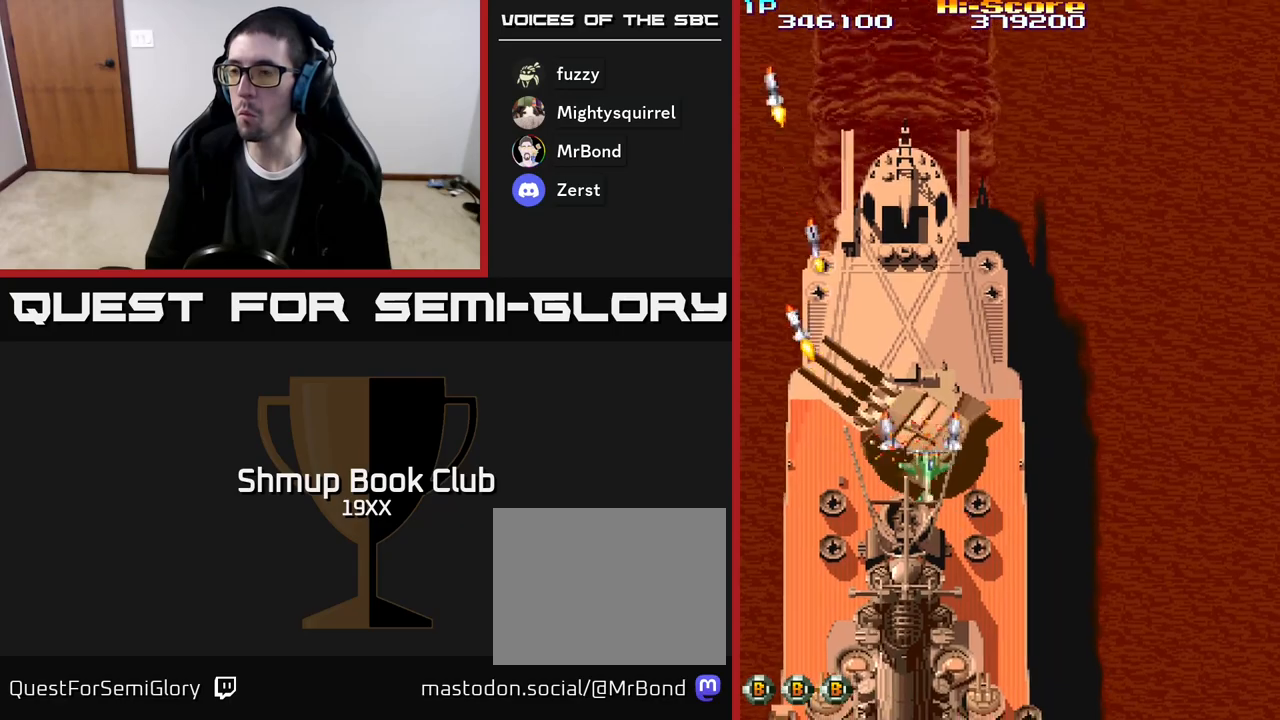
{"buttons": ["R2", "DPAD_UP"], "events": [[317, "DPAD_LEFT", "down"], [333, "DPAD_UP", "down"], [367, "DPAD_LEFT", "up"]]}
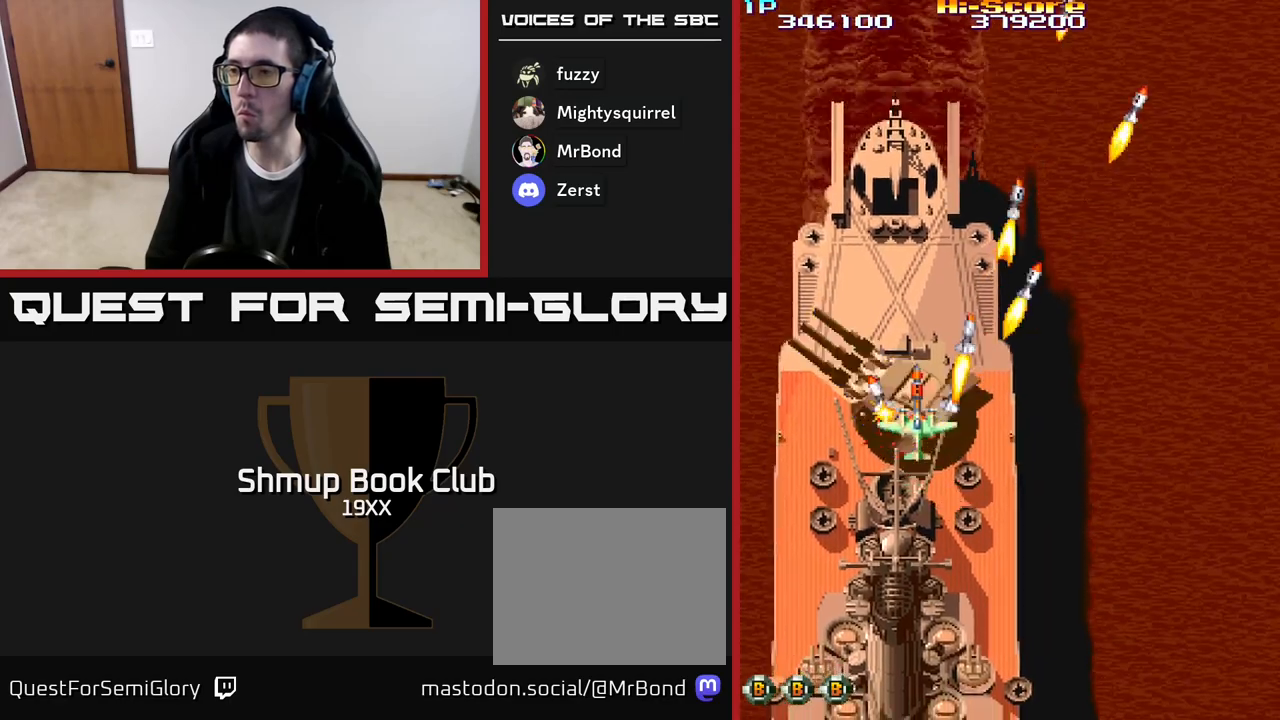
{"buttons": ["R2"], "events": [[67, "DPAD_UP", "up"], [200, "DPAD_LEFT", "down"], [250, "DPAD_LEFT", "up"]]}
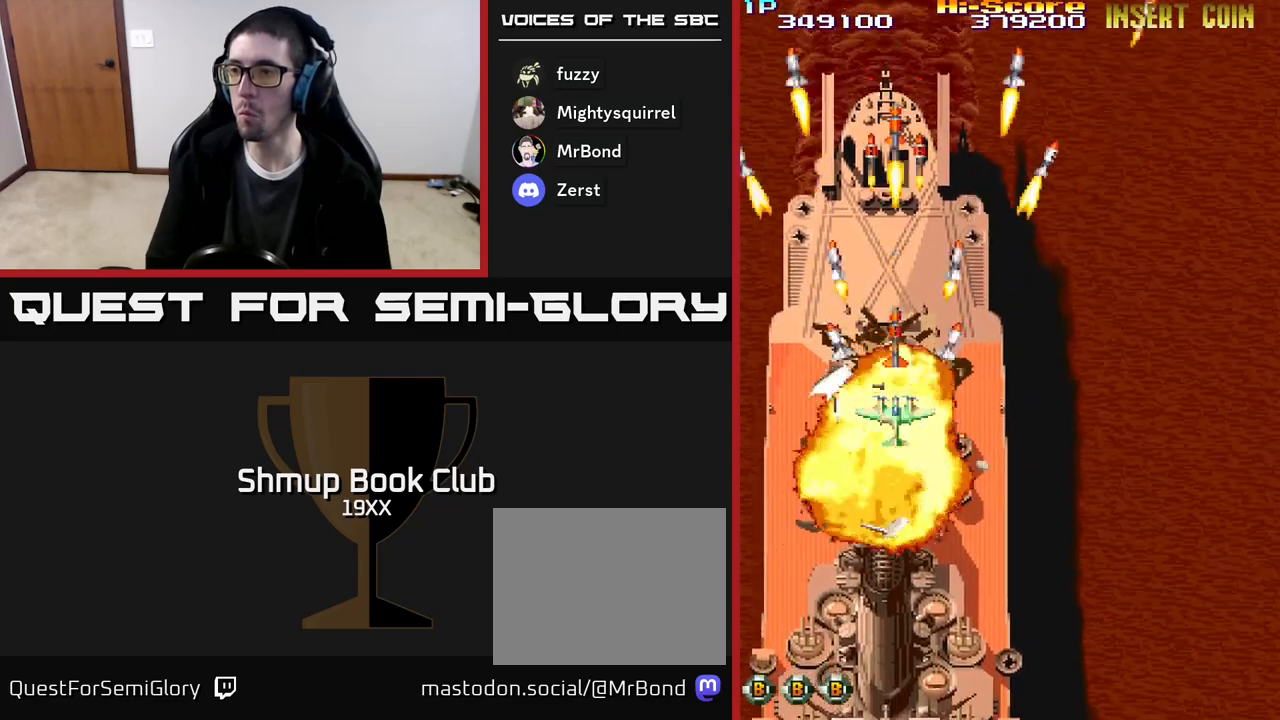
{"buttons": ["A", "R2", "DPAD_DOWN"], "events": [[133, "DPAD_DOWN", "down"], [133, "DPAD_LEFT", "down"], [183, "DPAD_LEFT", "up"], [483, "A", "down"]]}
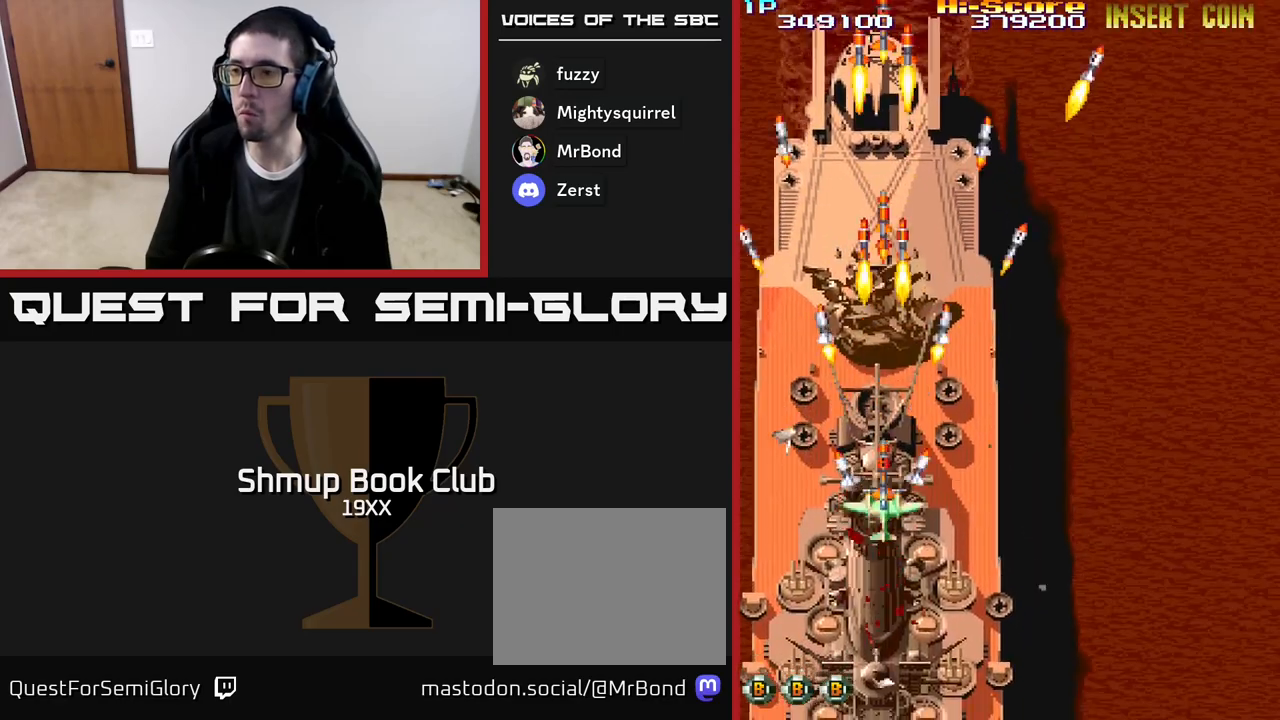
{"buttons": ["A", "R2", "DPAD_UP"], "events": [[217, "DPAD_RIGHT", "down"], [250, "DPAD_DOWN", "up"], [283, "DPAD_UP", "down"], [450, "DPAD_RIGHT", "up"]]}
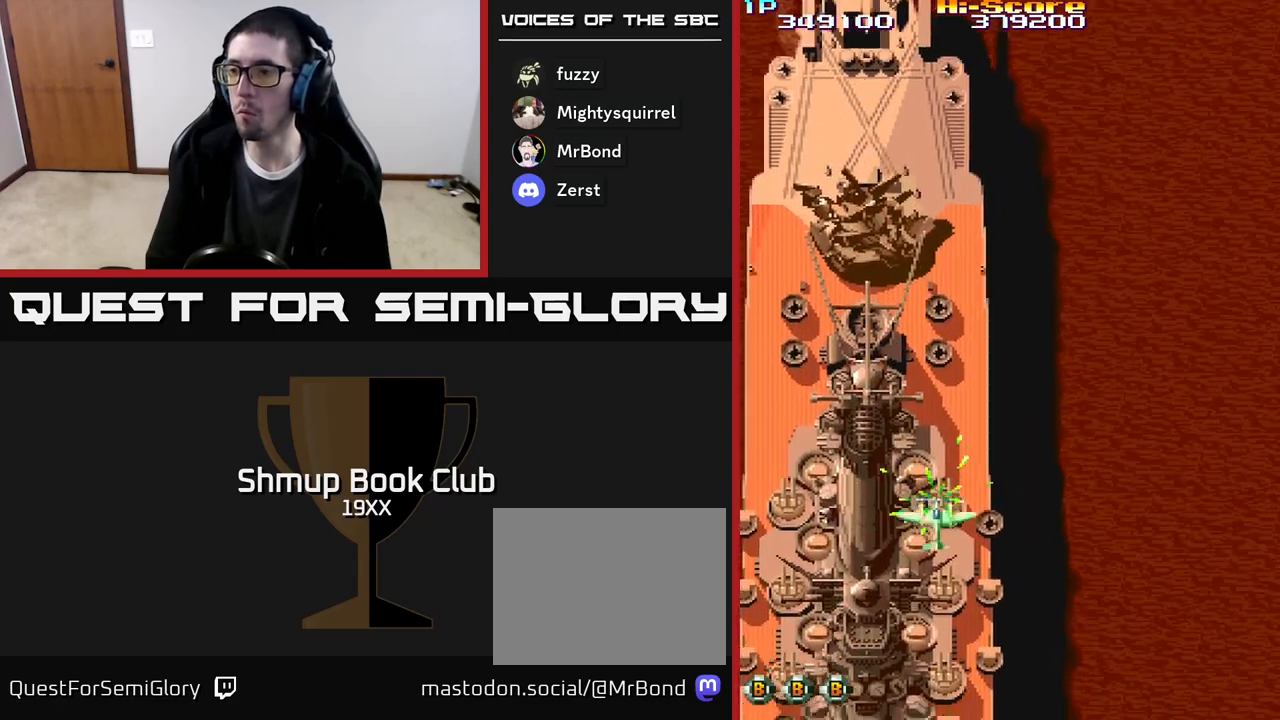
{"buttons": ["R2", "DPAD_DOWN"], "events": [[100, "DPAD_LEFT", "down"], [167, "A", "up"], [167, "DPAD_LEFT", "up"], [167, "DPAD_UP", "up"], [183, "DPAD_DOWN", "down"], [183, "DPAD_RIGHT", "down"], [283, "DPAD_RIGHT", "up"], [367, "DPAD_LEFT", "down"], [467, "DPAD_LEFT", "up"]]}
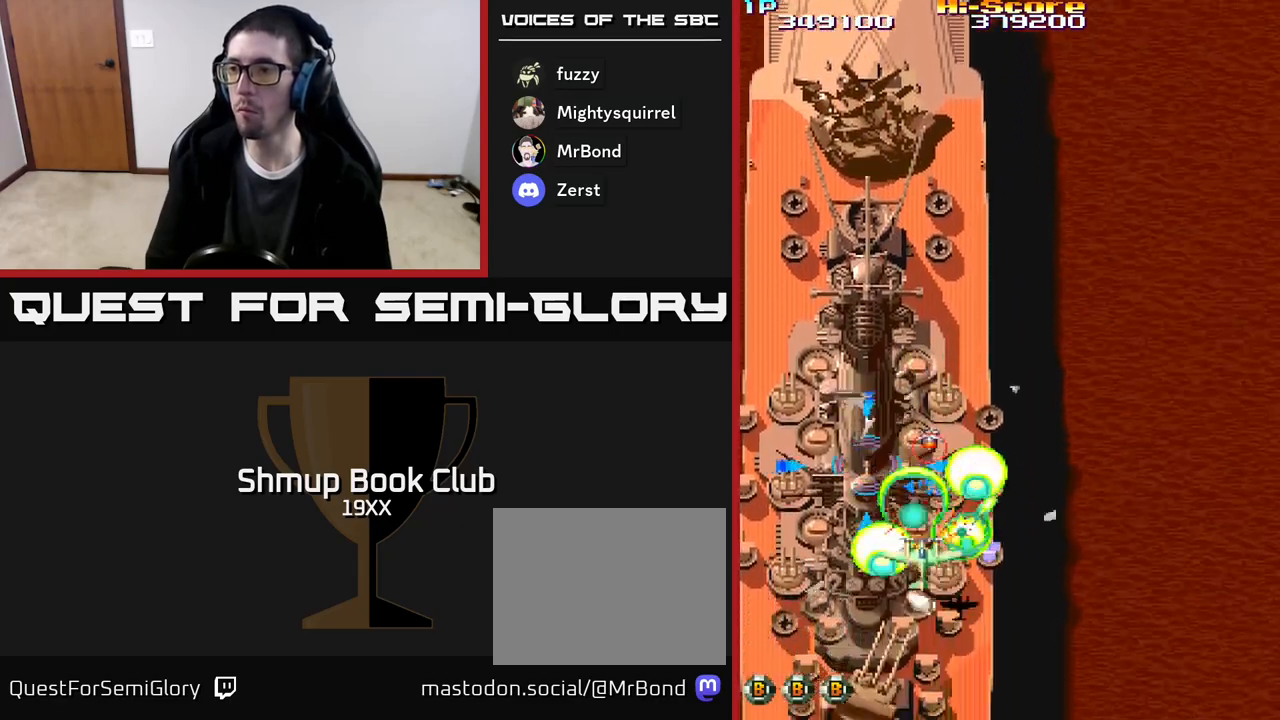
{"buttons": ["R2", "DPAD_LEFT"], "events": [[17, "DPAD_RIGHT", "down"], [33, "DPAD_DOWN", "up"], [83, "DPAD_UP", "down"], [150, "DPAD_RIGHT", "up"], [283, "DPAD_LEFT", "down"], [350, "DPAD_UP", "up"]]}
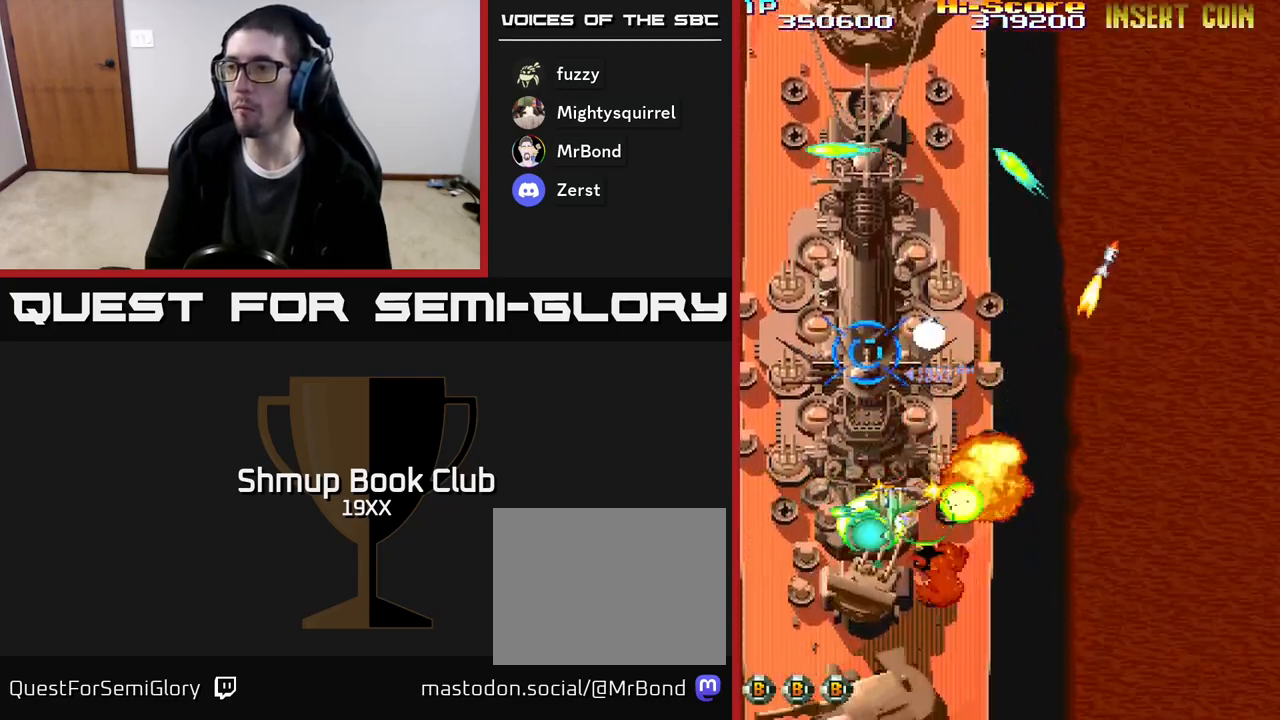
{"buttons": ["R2", "DPAD_UP", "DPAD_LEFT"], "events": [[33, "DPAD_UP", "down"]]}
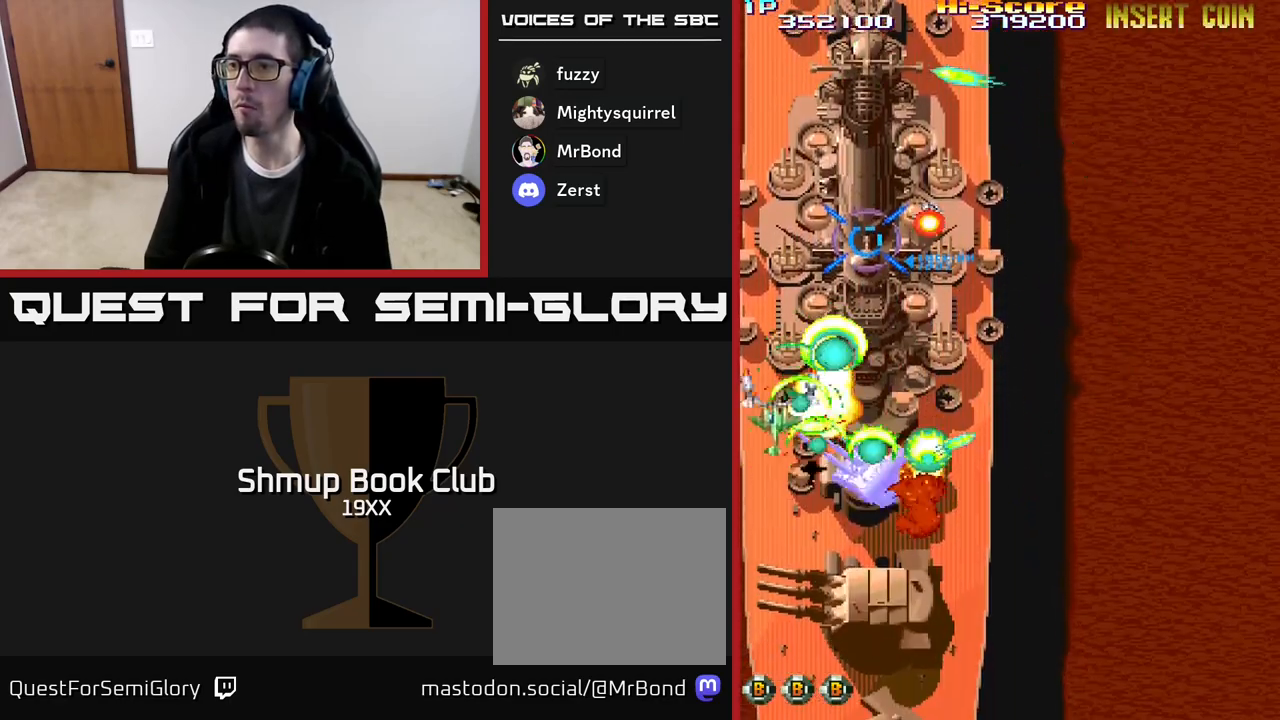
{"buttons": ["R2", "DPAD_DOWN", "DPAD_RIGHT"], "events": [[83, "DPAD_LEFT", "up"], [150, "DPAD_RIGHT", "down"], [183, "DPAD_UP", "up"], [250, "DPAD_DOWN", "down"], [367, "DPAD_DOWN", "up"], [400, "DPAD_DOWN", "down"], [450, "DPAD_DOWN", "up"], [483, "DPAD_DOWN", "down"]]}
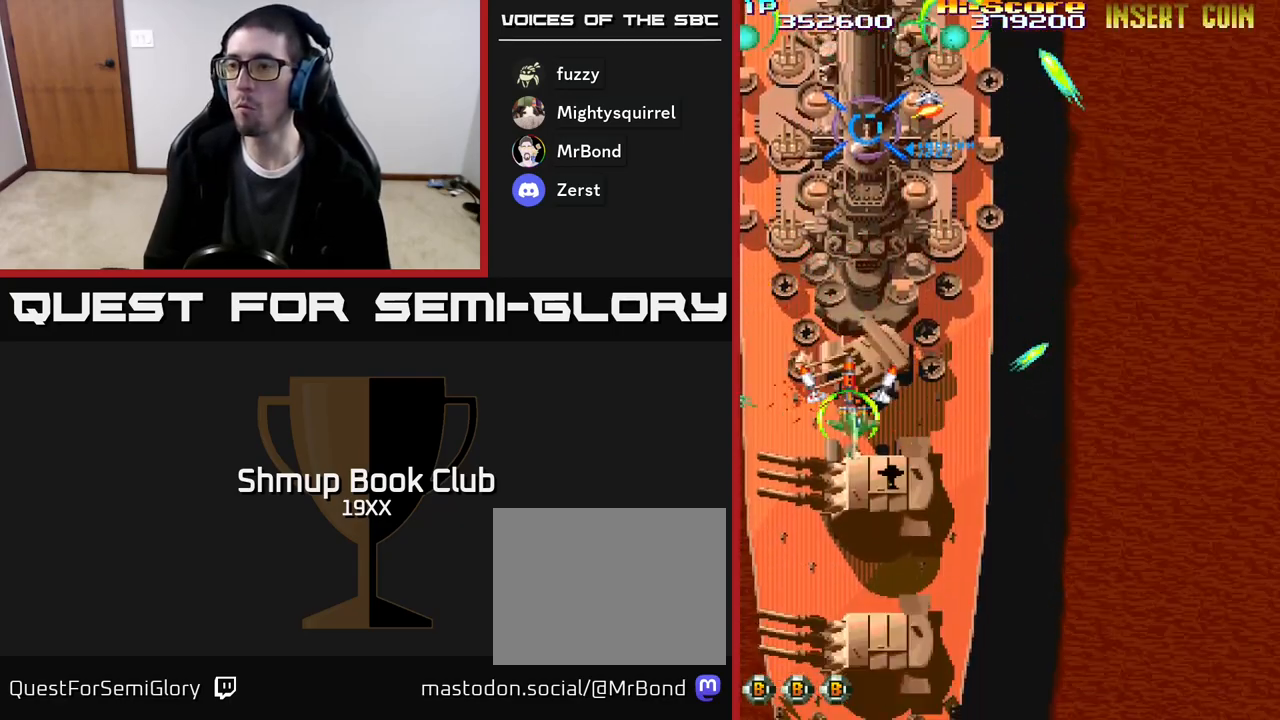
{"buttons": ["A", "R2", "DPAD_UP"], "events": [[67, "DPAD_RIGHT", "up"], [250, "DPAD_DOWN", "up"], [283, "DPAD_LEFT", "down"], [283, "DPAD_UP", "down"], [300, "DPAD_LEFT", "up"], [350, "A", "down"]]}